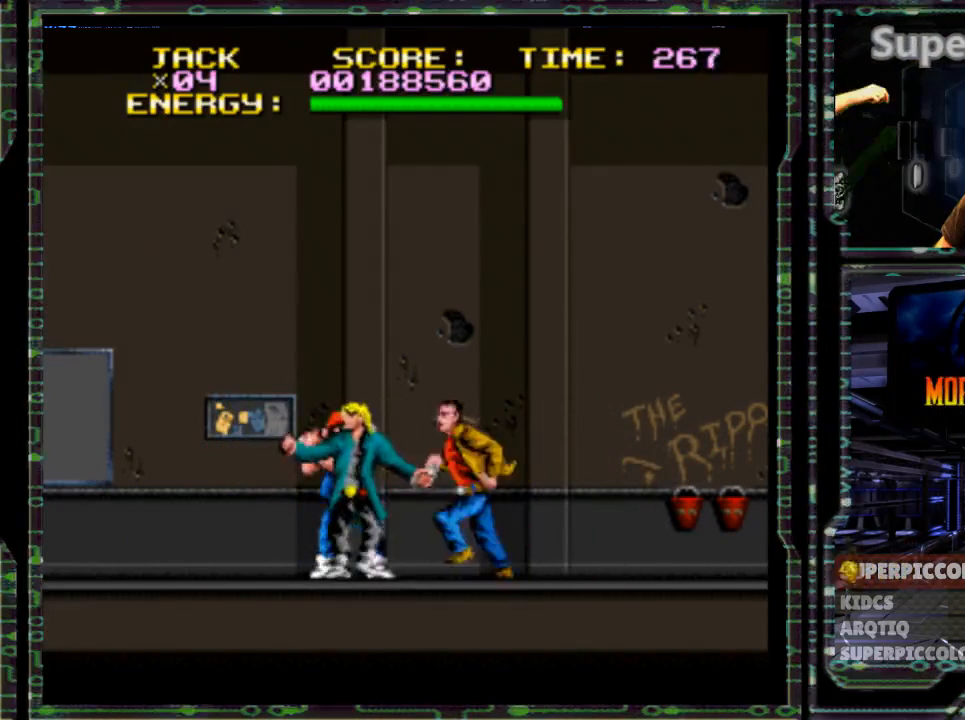
Gameplay with a controller (Nintendo layout); each line is a JSON object with the inputs held at the frame after it (dt_ms = milliseconds from this image to that frame). "events" lists button and stick changes between this image and that frame as [ms after this image, input, new state], when the widget could be followed in between. Not read: L3 R3.
{"dt_ms": 500, "buttons": ["DPAD_LEFT"], "events": [[50, "Y", "down"], [217, "Y", "up"]]}
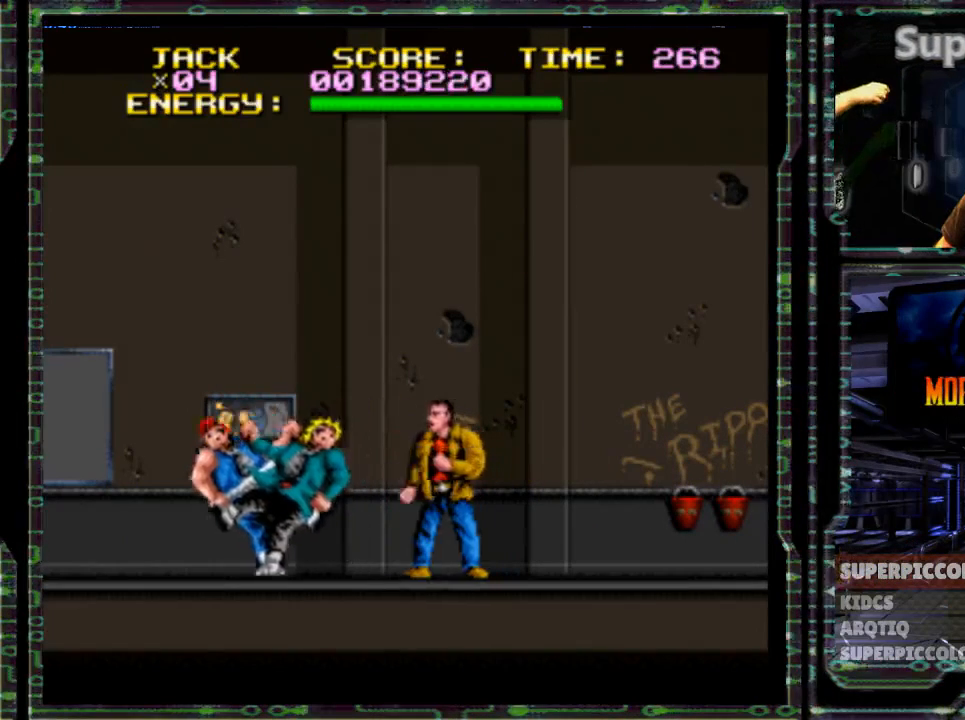
{"dt_ms": 500, "buttons": ["DPAD_LEFT"], "events": [[217, "Y", "down"], [383, "Y", "up"]]}
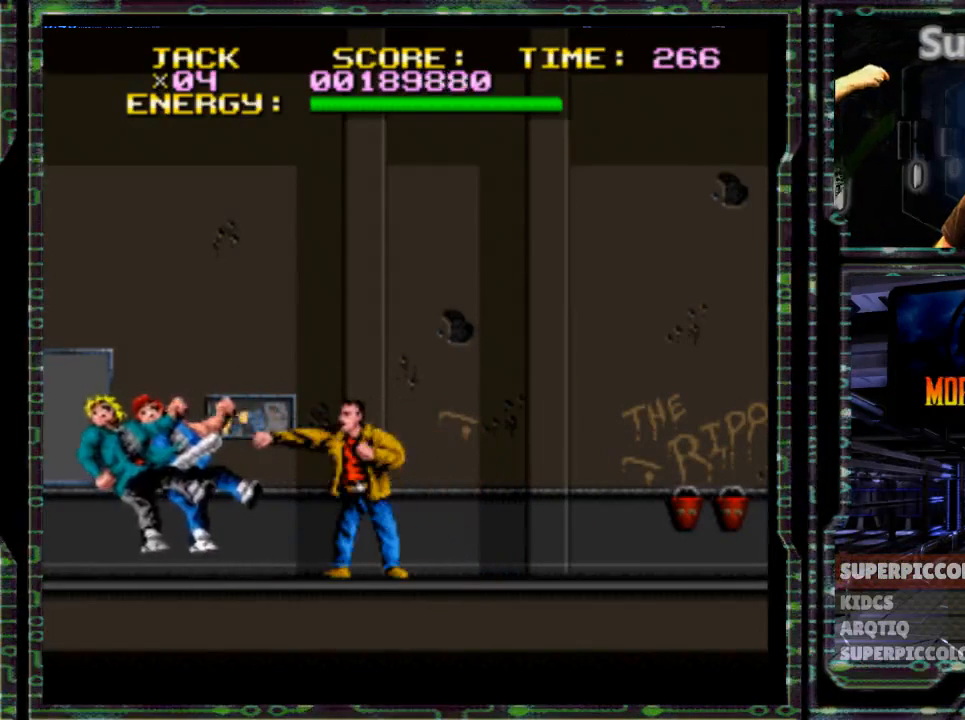
{"dt_ms": 500, "buttons": ["Y", "DPAD_LEFT"], "events": [[433, "Y", "down"]]}
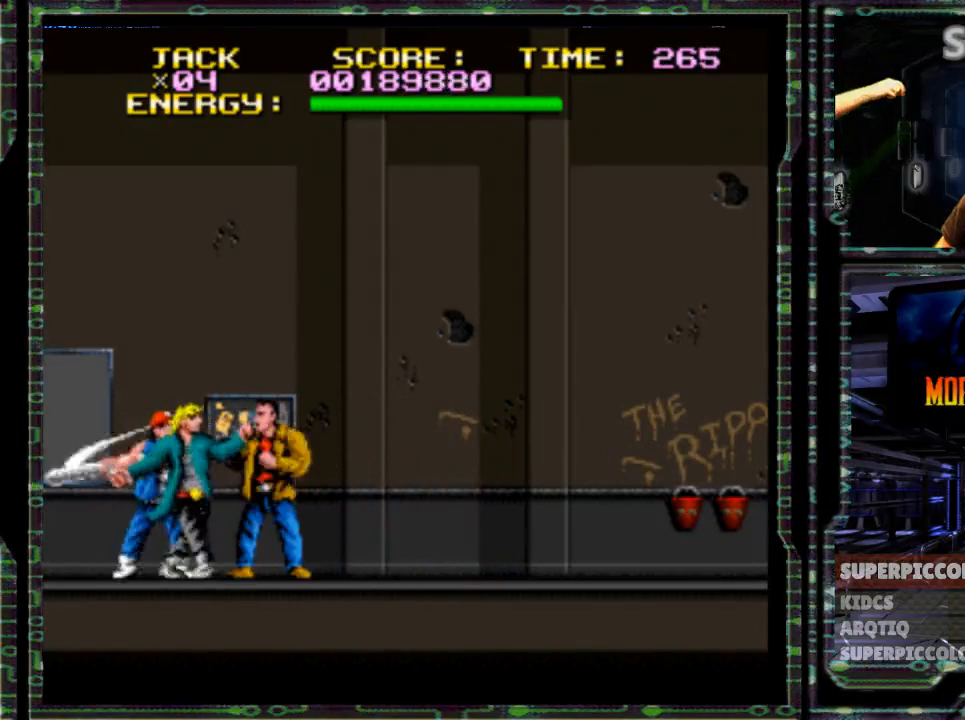
{"dt_ms": 500, "buttons": ["DPAD_LEFT"], "events": [[83, "Y", "up"]]}
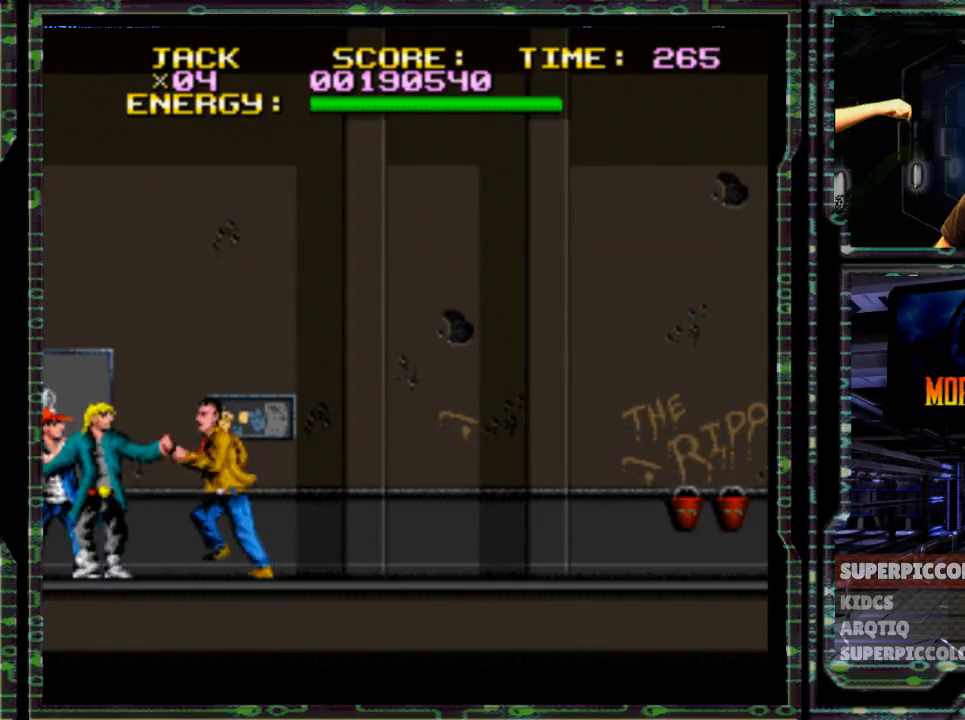
{"dt_ms": 500, "buttons": ["DPAD_LEFT"], "events": [[133, "Y", "down"], [267, "Y", "up"]]}
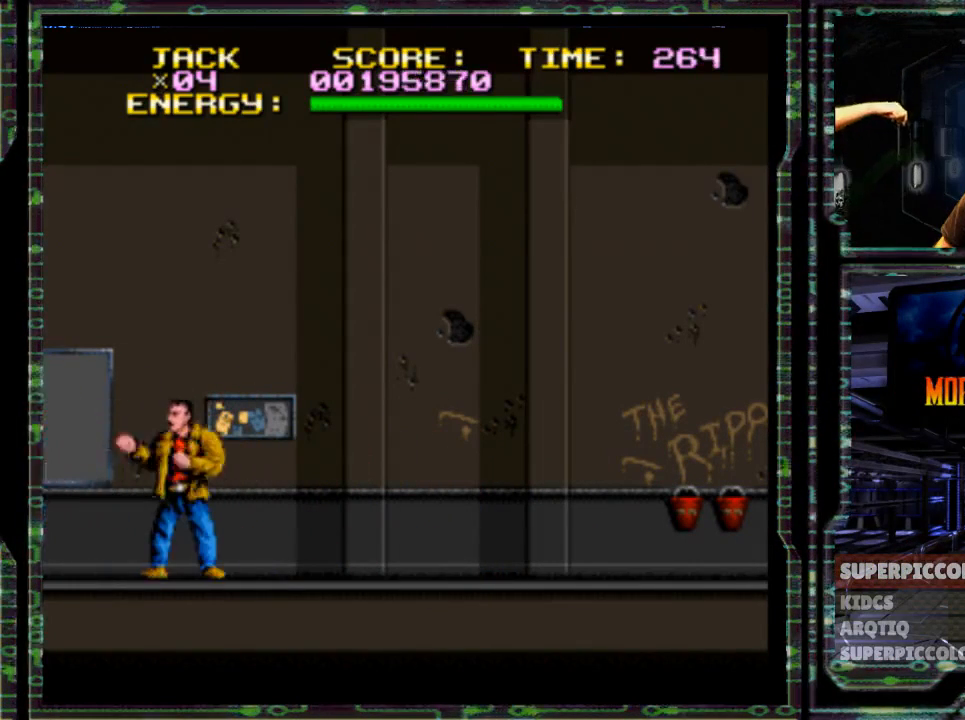
{"dt_ms": 500, "buttons": ["DPAD_RIGHT"], "events": [[233, "Y", "down"], [400, "Y", "up"], [433, "DPAD_LEFT", "up"], [500, "DPAD_RIGHT", "down"]]}
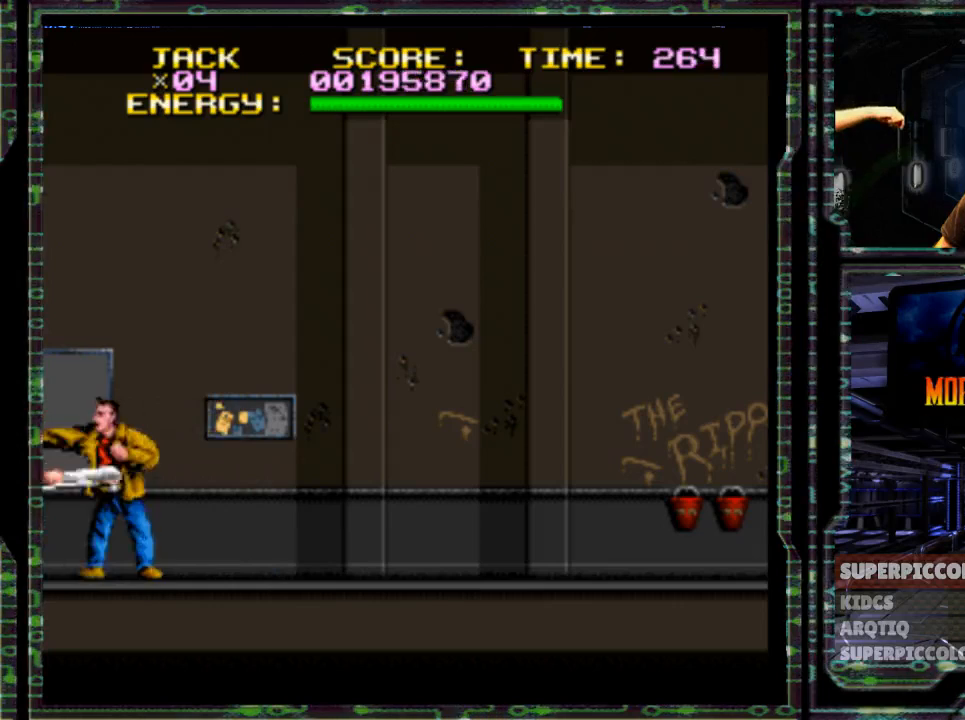
{"dt_ms": 500, "buttons": ["DPAD_RIGHT"], "events": []}
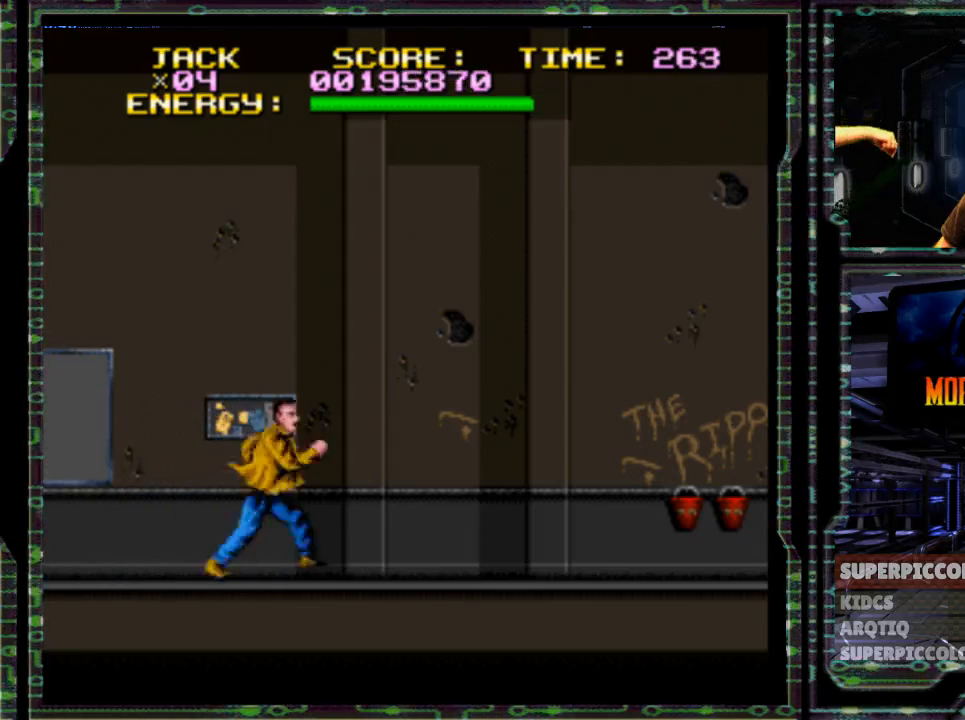
{"dt_ms": 500, "buttons": [], "events": [[367, "DPAD_RIGHT", "up"]]}
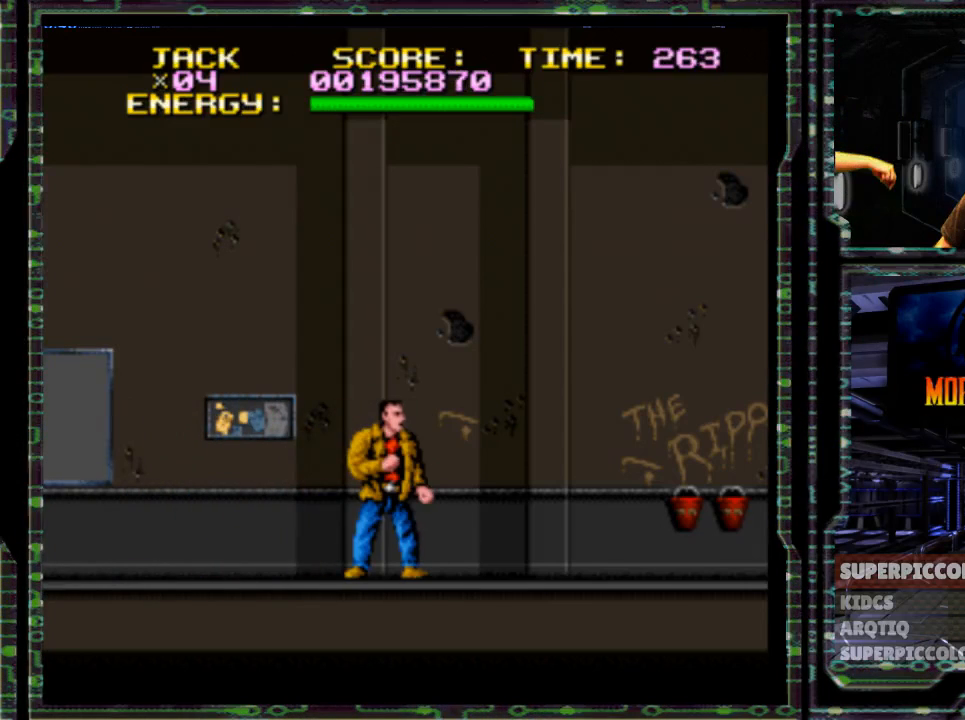
{"dt_ms": 500, "buttons": [], "events": []}
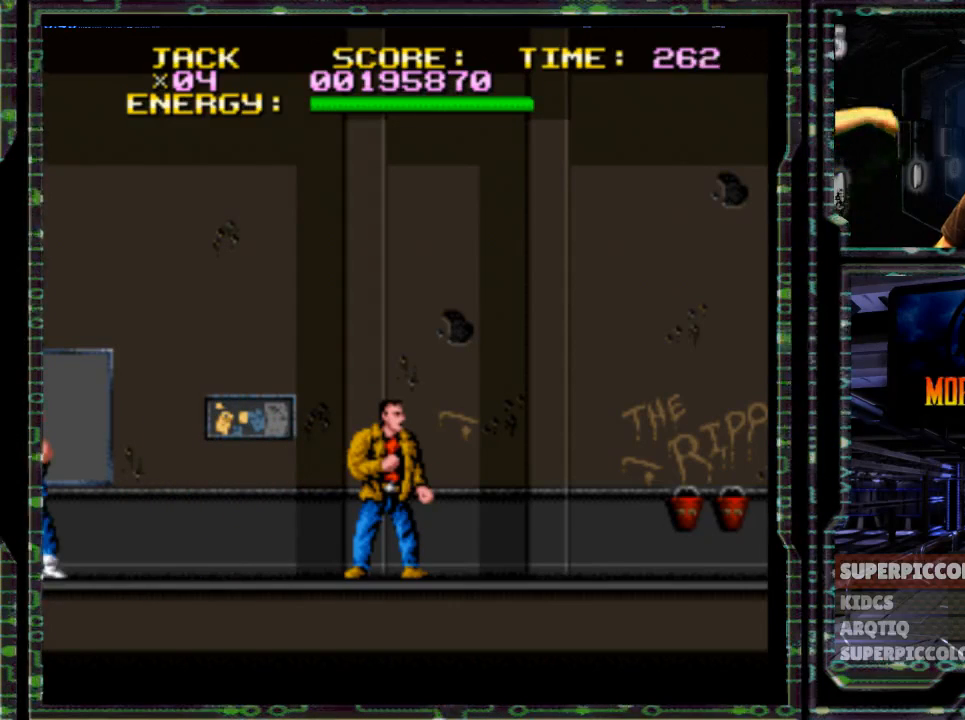
{"dt_ms": 500, "buttons": ["DPAD_LEFT"], "events": [[250, "DPAD_LEFT", "down"]]}
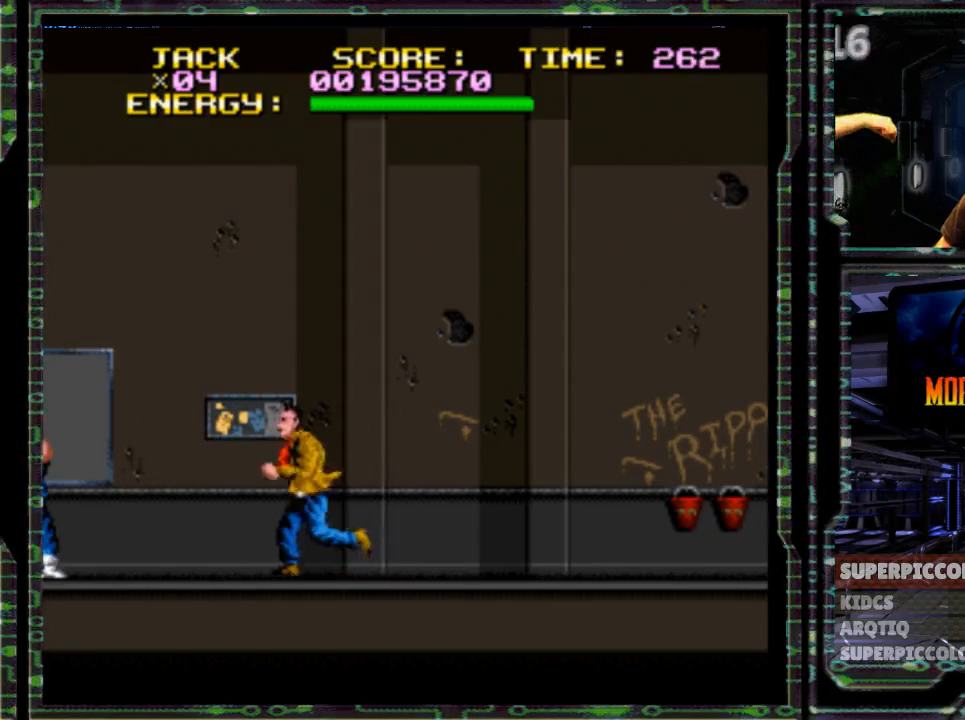
{"dt_ms": 500, "buttons": [], "events": [[367, "DPAD_LEFT", "up"]]}
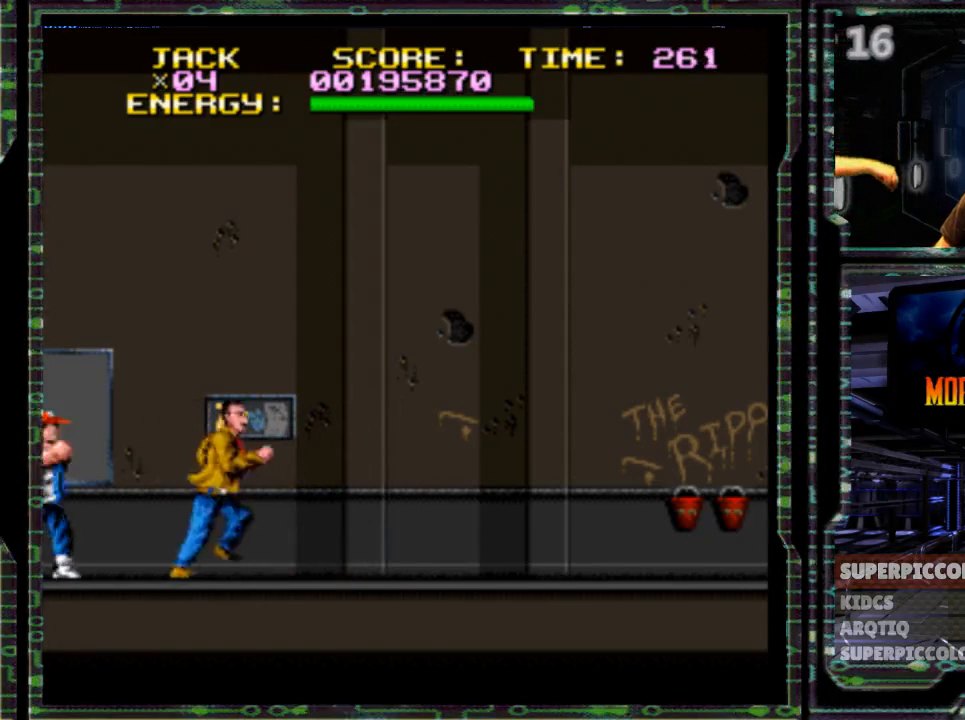
{"dt_ms": 500, "buttons": ["DPAD_LEFT"], "events": [[283, "DPAD_LEFT", "down"]]}
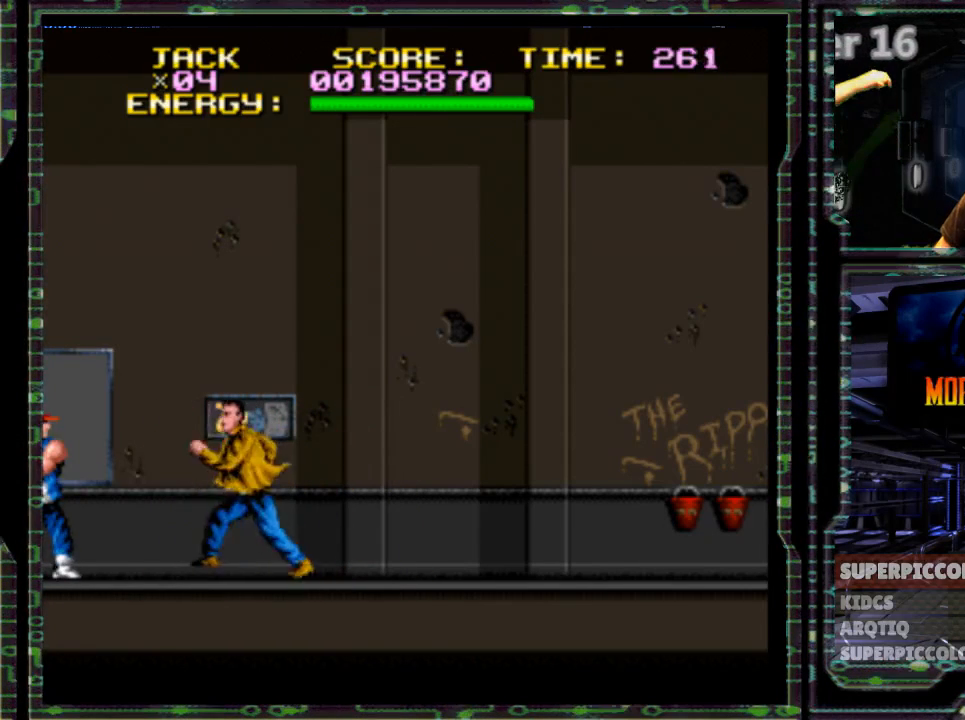
{"dt_ms": 1000, "buttons": []}
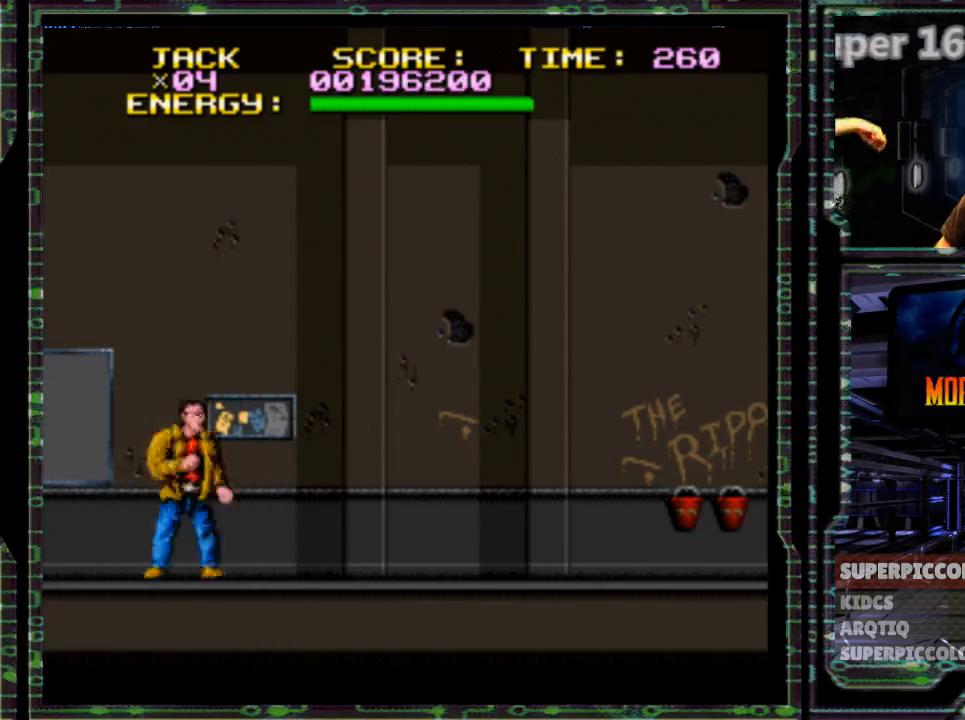
{"dt_ms": 500, "buttons": [], "events": []}
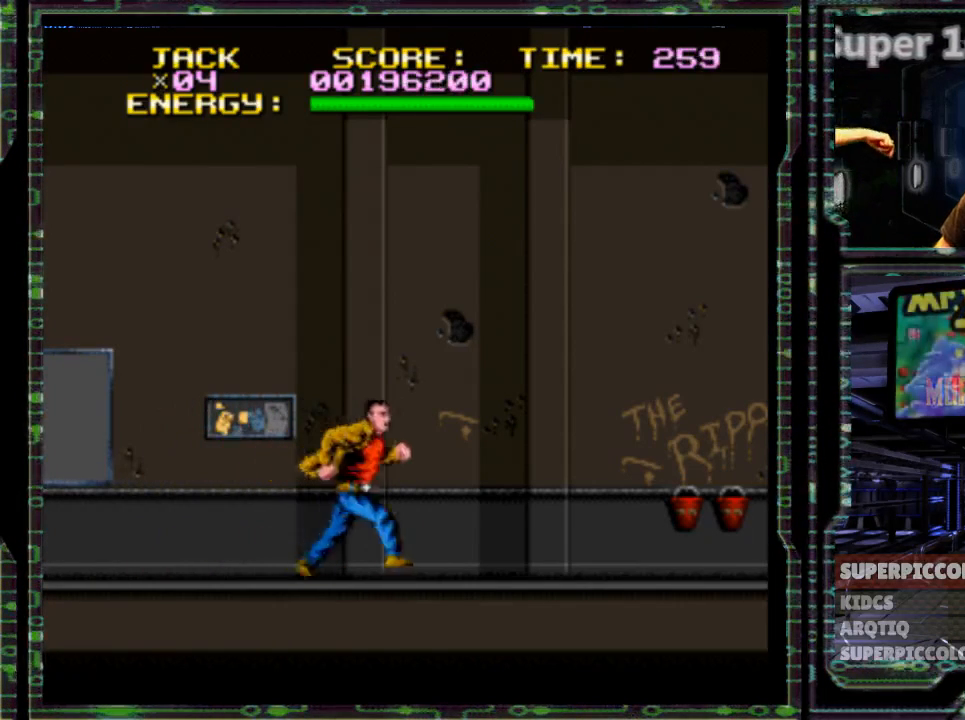
{"dt_ms": 500, "buttons": ["DPAD_RIGHT"], "events": [[500, "DPAD_RIGHT", "down"]]}
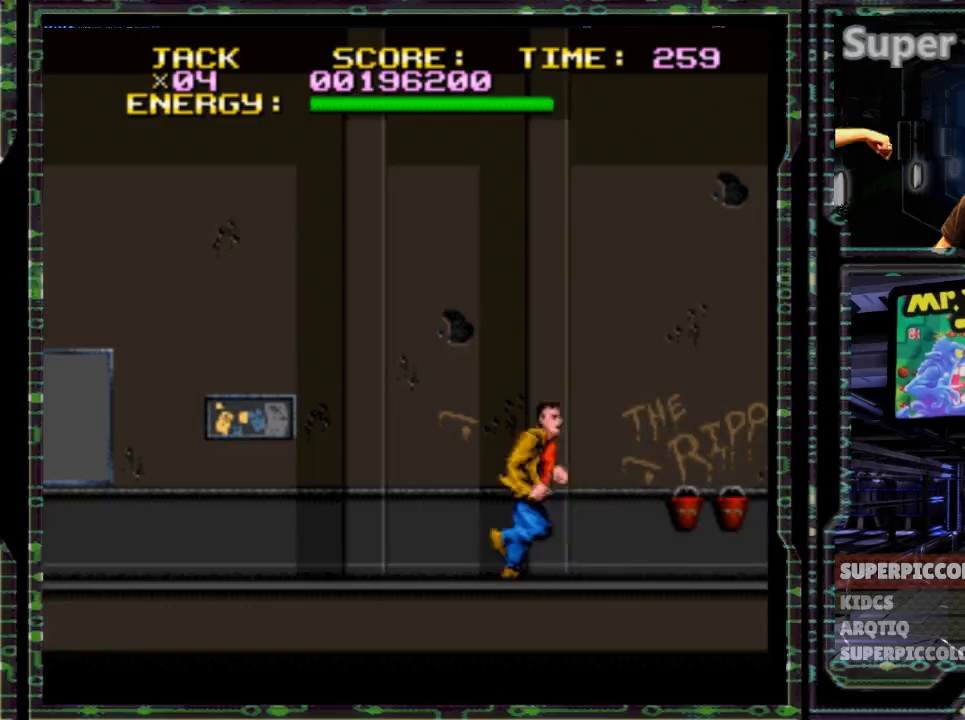
{"dt_ms": 500, "buttons": ["R1", "DPAD_RIGHT"], "events": [[100, "R1", "down"]]}
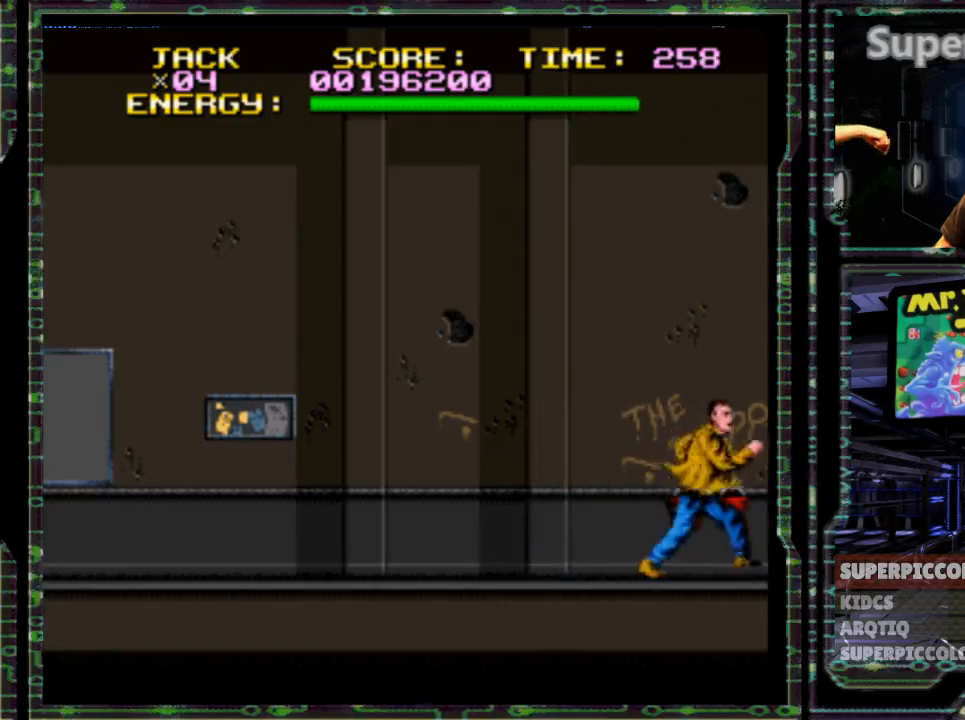
{"dt_ms": 500, "buttons": ["X", "R1", "DPAD_LEFT"], "events": [[417, "DPAD_RIGHT", "up"], [450, "DPAD_LEFT", "down"], [483, "X", "down"]]}
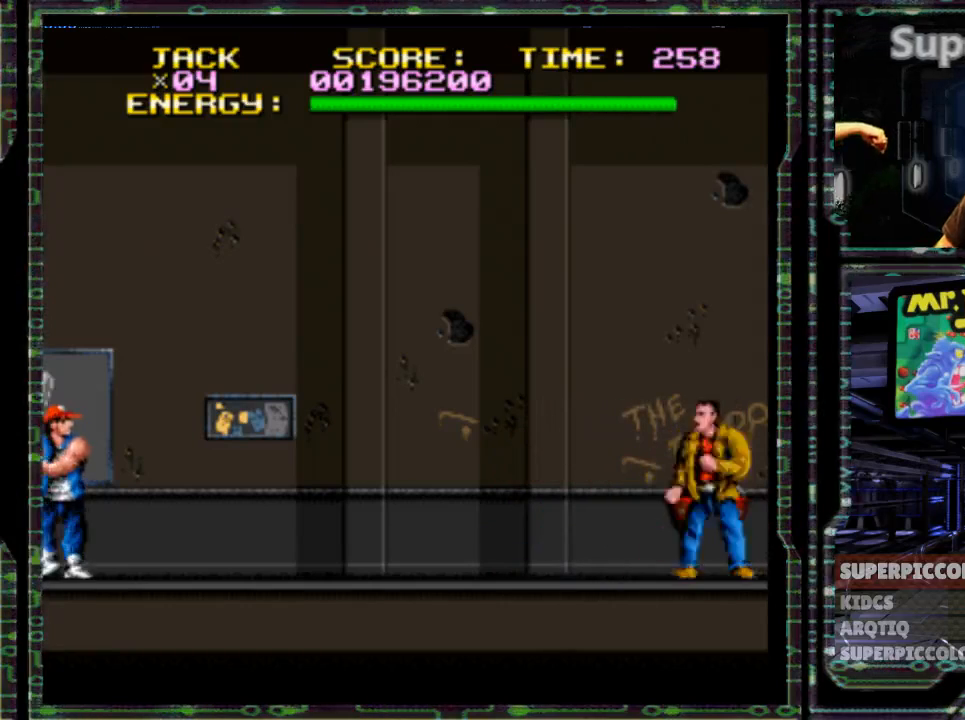
{"dt_ms": 500, "buttons": ["DPAD_LEFT"], "events": [[17, "R1", "up"], [33, "X", "up"], [200, "R1", "down"], [283, "R1", "up"]]}
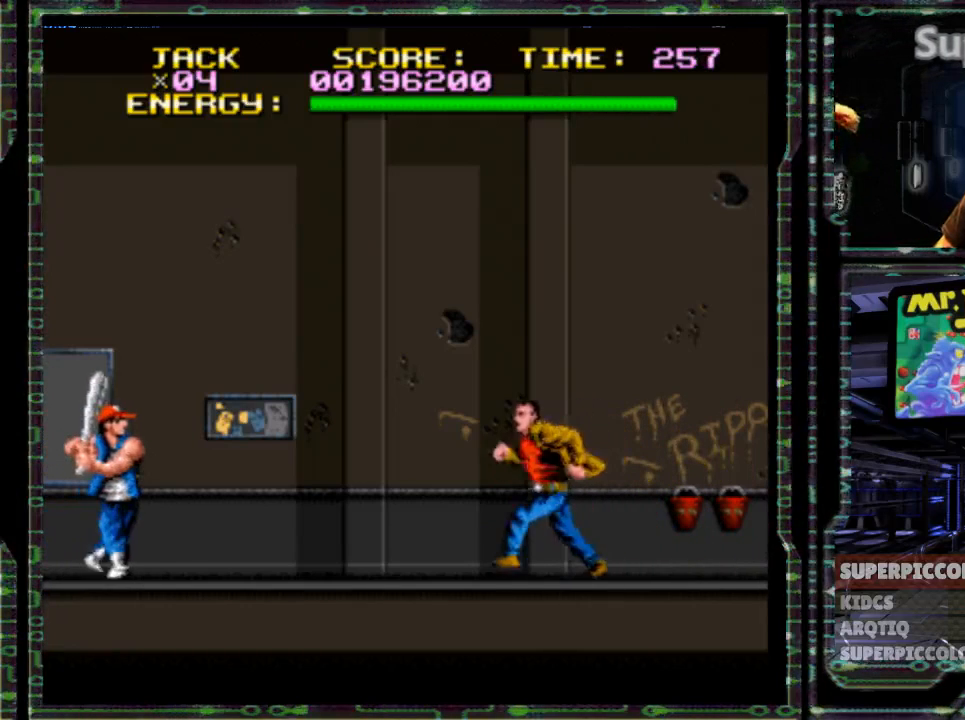
{"dt_ms": 500, "buttons": ["DPAD_LEFT"], "events": []}